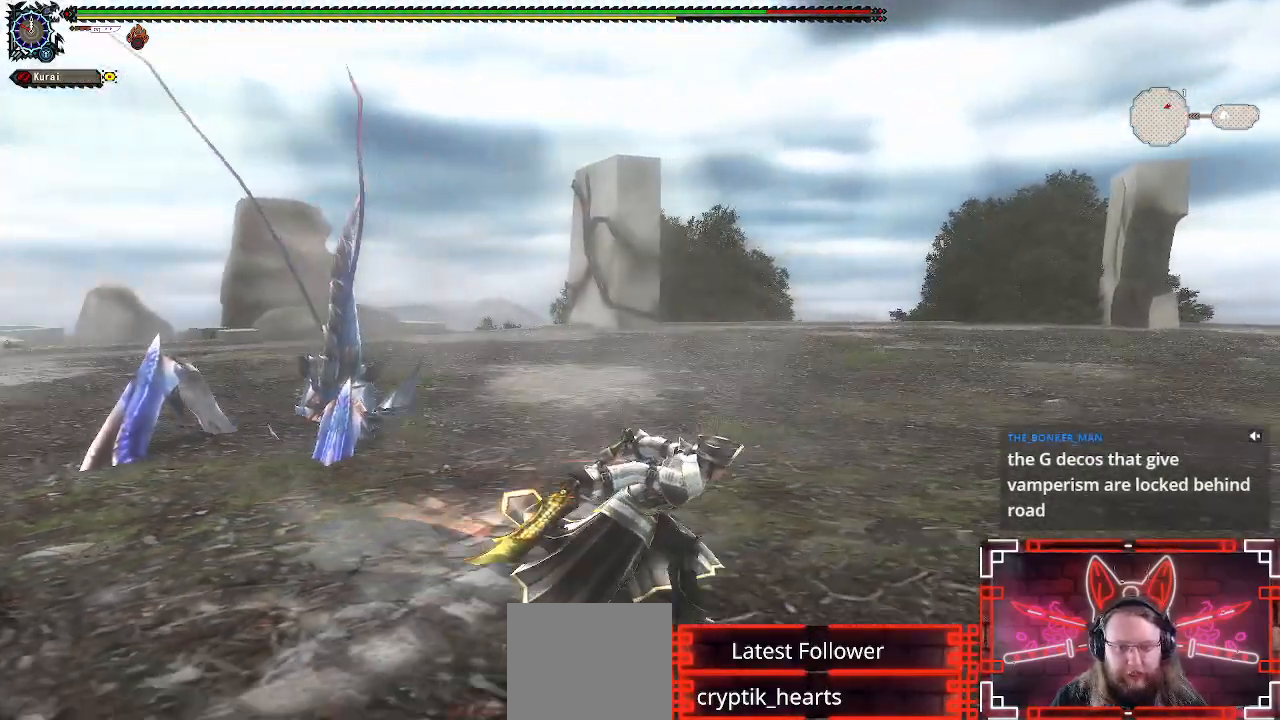
Gameplay with a controller (Xbox layout); each line is a JSON object with the inputs held at the frame after it. "events" lists button and stick changes between this image and that frame as [ms after this image, input, new state], when the widget could be followed in between.
{"buttons": [], "left_stick": "down-right", "right_stick": "center", "events": [[33, "right_stick", "left"], [250, "right_stick", "center"]]}
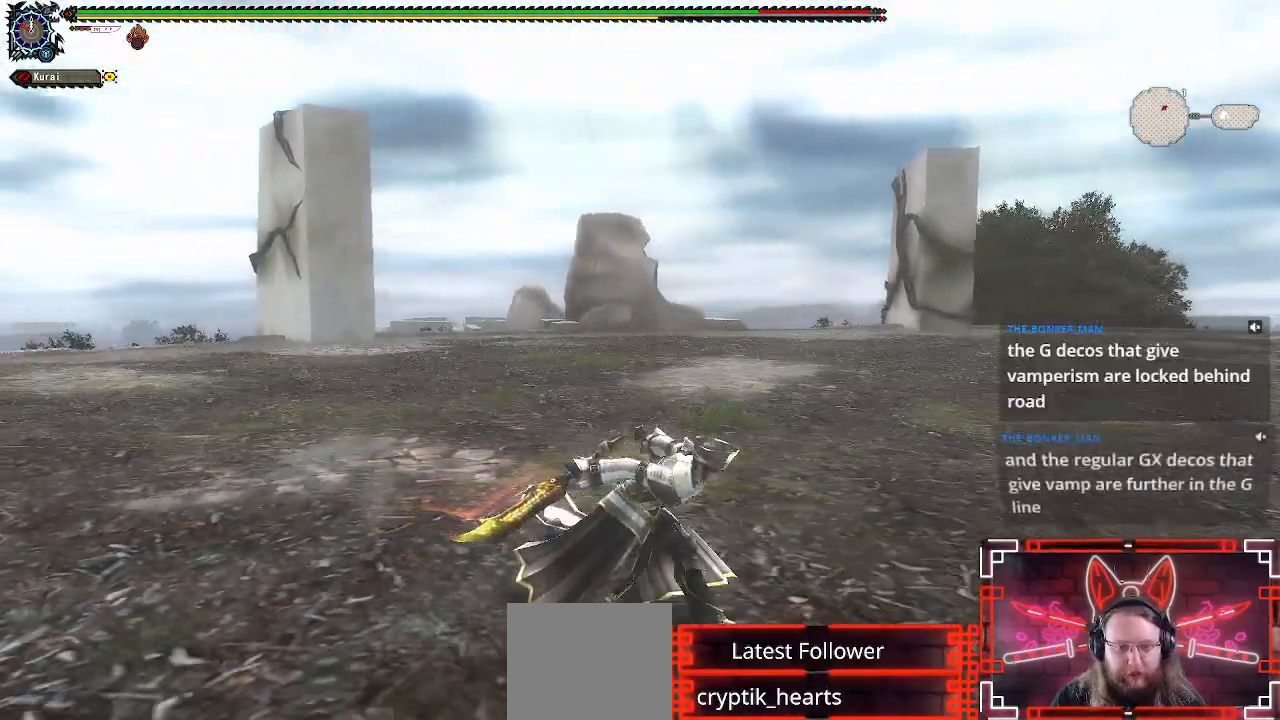
{"buttons": [], "left_stick": "down-right", "right_stick": "left", "events": [[67, "right_stick", "left"], [183, "right_stick", "center"], [450, "right_stick", "left"]]}
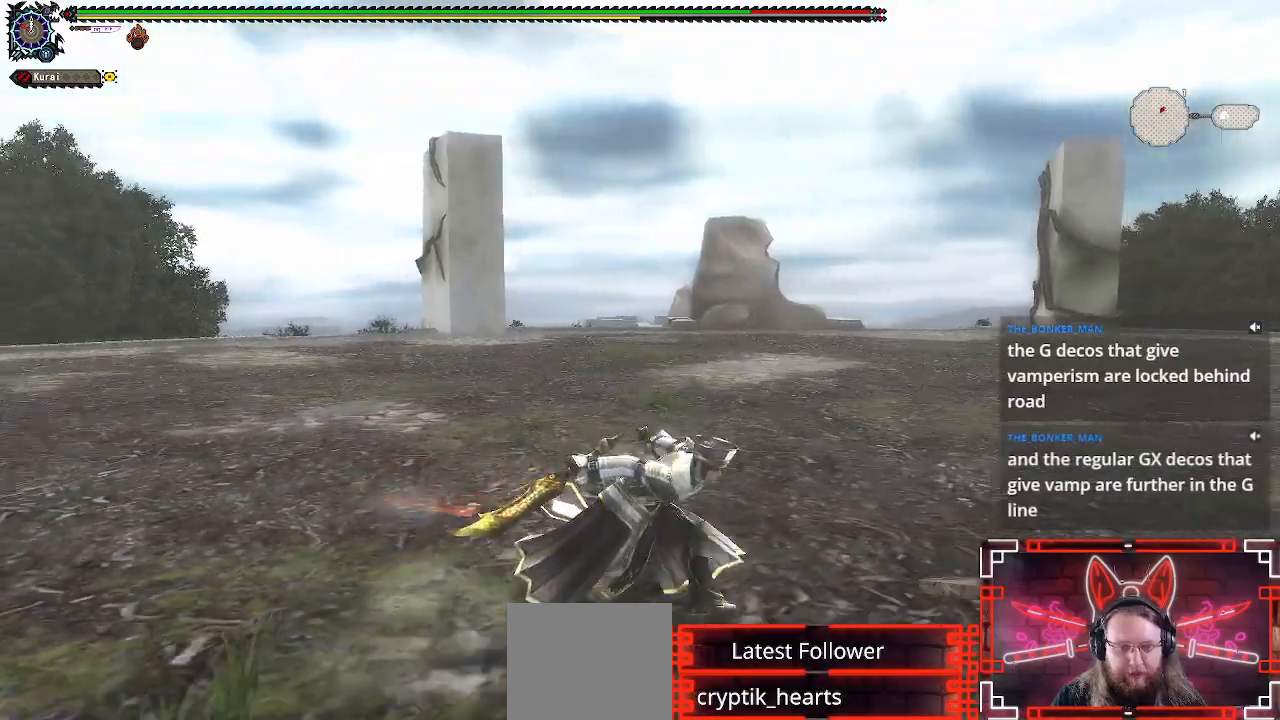
{"buttons": [], "left_stick": "down-right", "right_stick": "left", "events": [[133, "right_stick", "center"], [483, "right_stick", "left"]]}
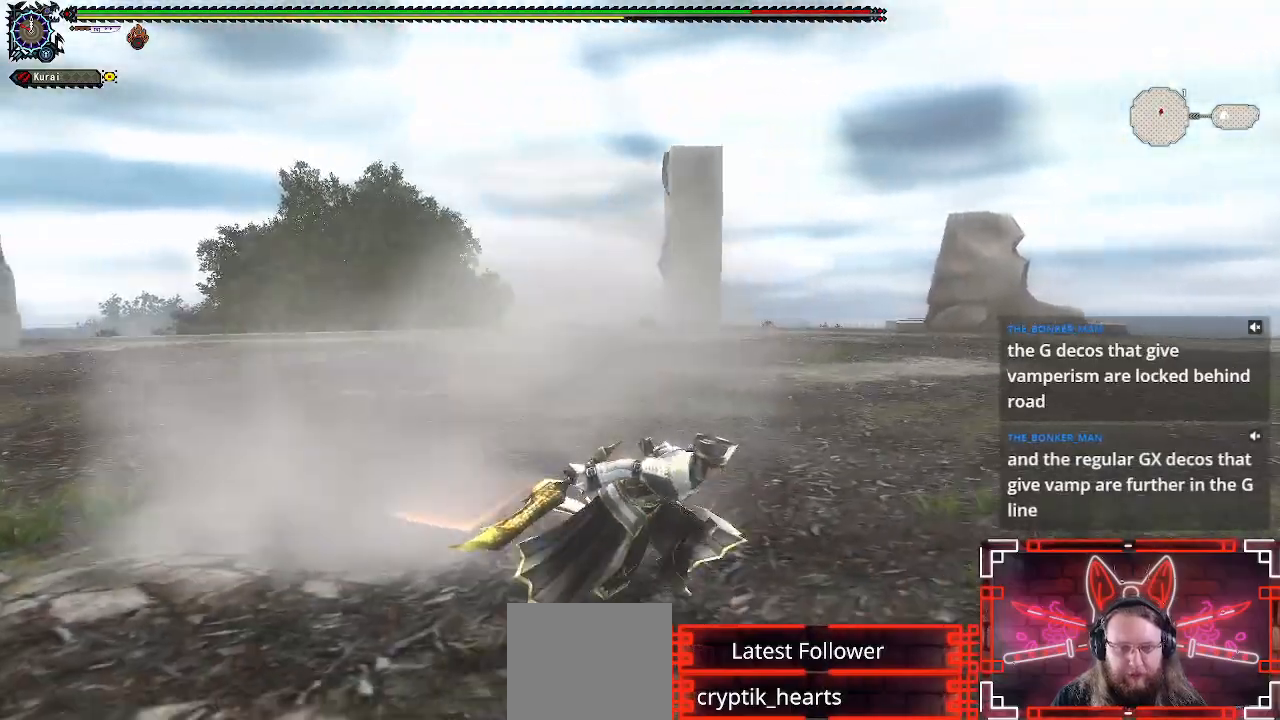
{"buttons": [], "left_stick": "down-right", "right_stick": "center", "events": [[500, "right_stick", "center"]]}
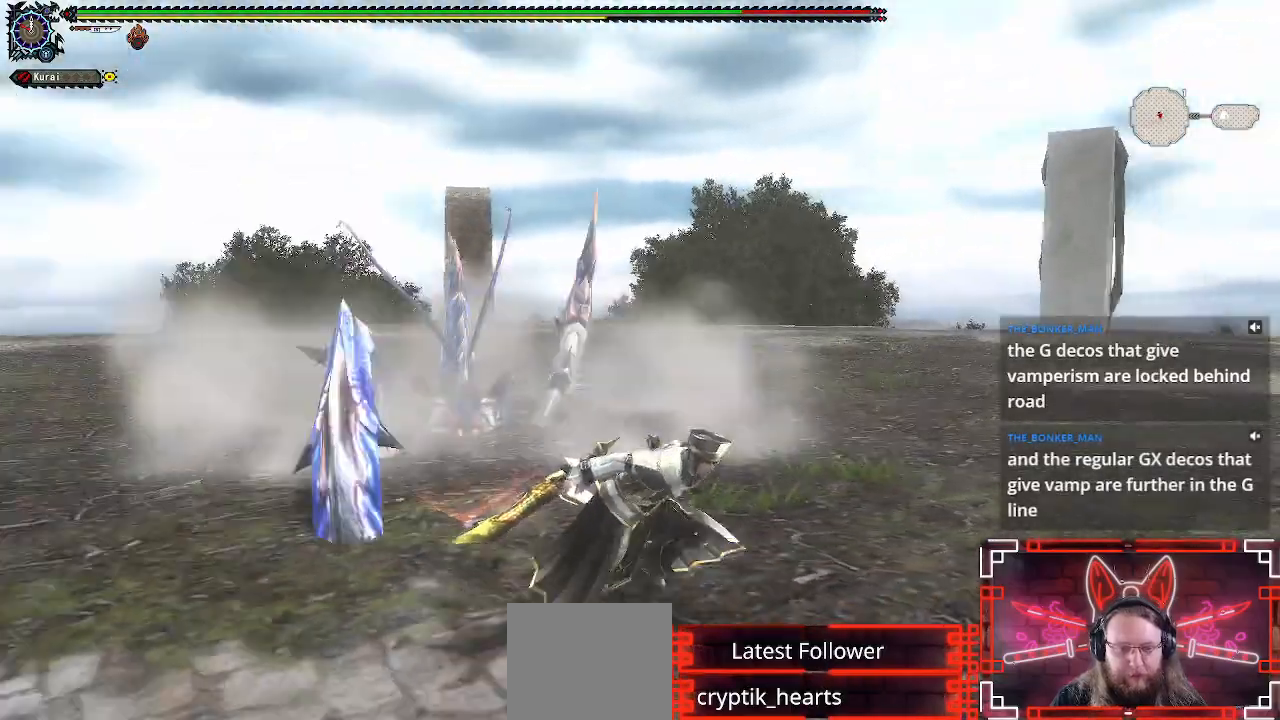
{"buttons": [], "left_stick": "down-right", "right_stick": "center", "events": [[233, "right_stick", "left"], [417, "right_stick", "center"]]}
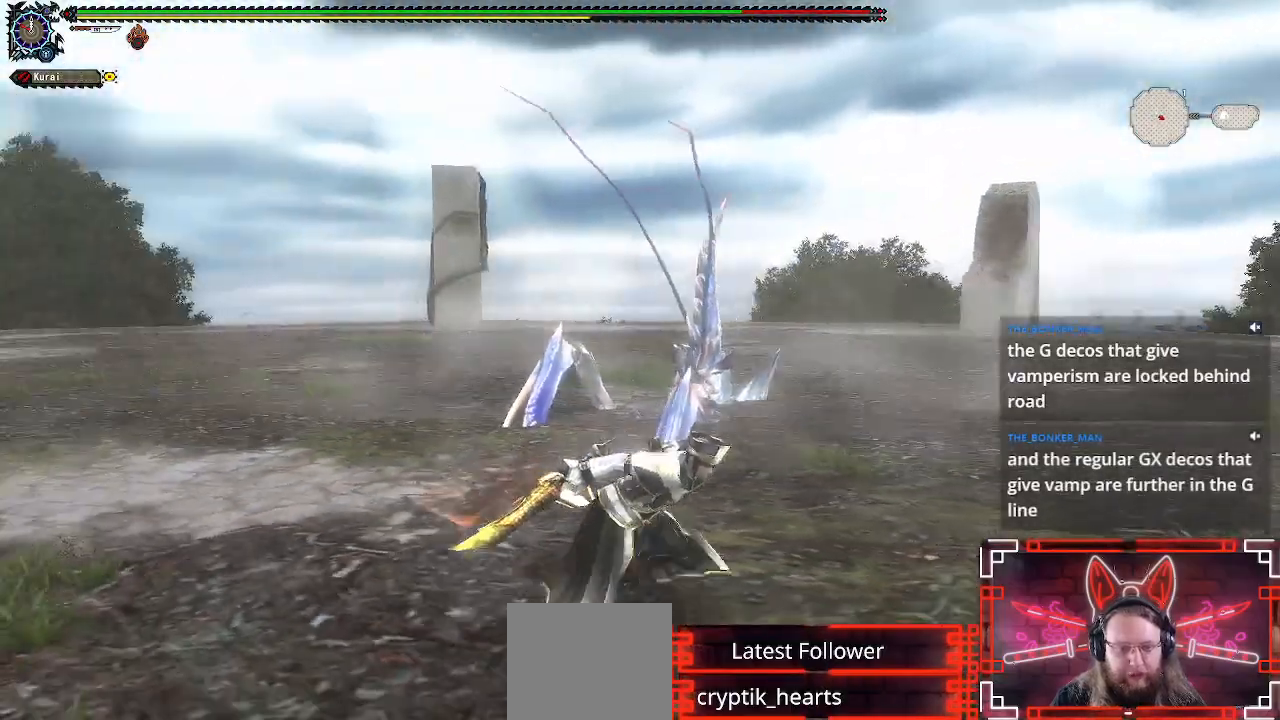
{"buttons": [], "left_stick": "down-right", "right_stick": "center", "events": [[300, "right_stick", "left"], [450, "right_stick", "center"]]}
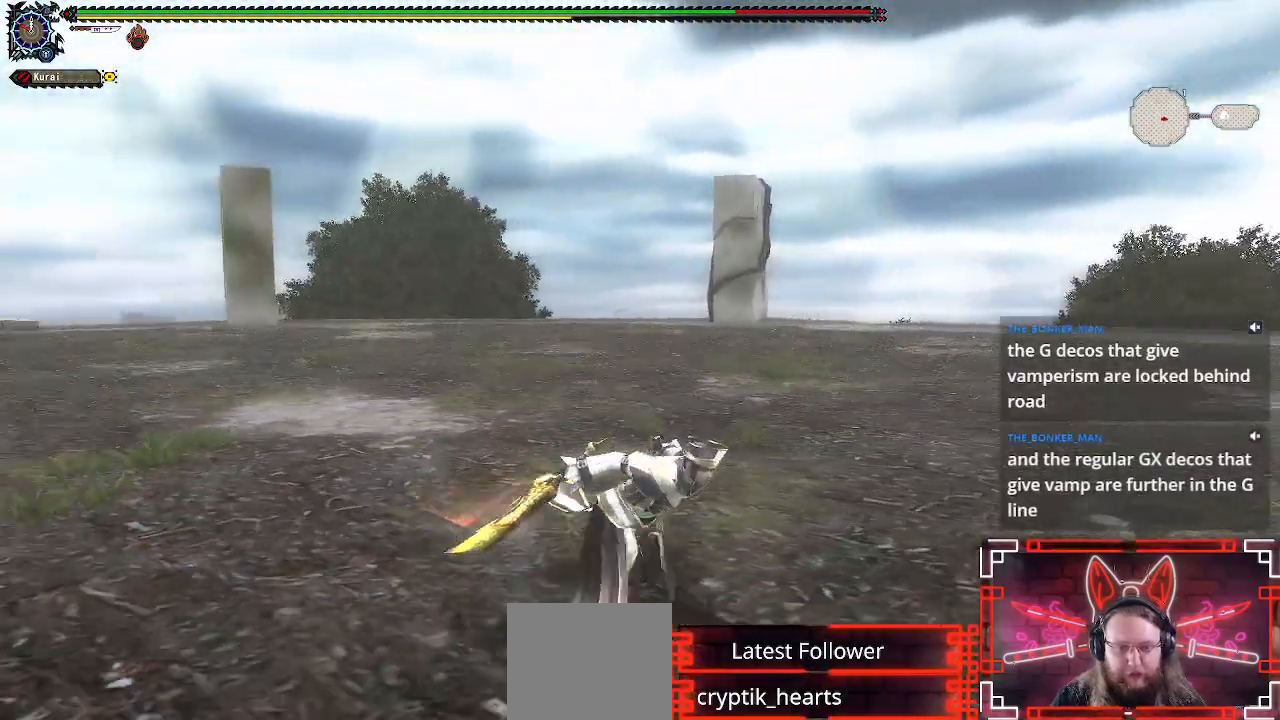
{"buttons": [], "left_stick": "down-right", "right_stick": "center", "events": [[317, "right_stick", "left"], [483, "right_stick", "center"]]}
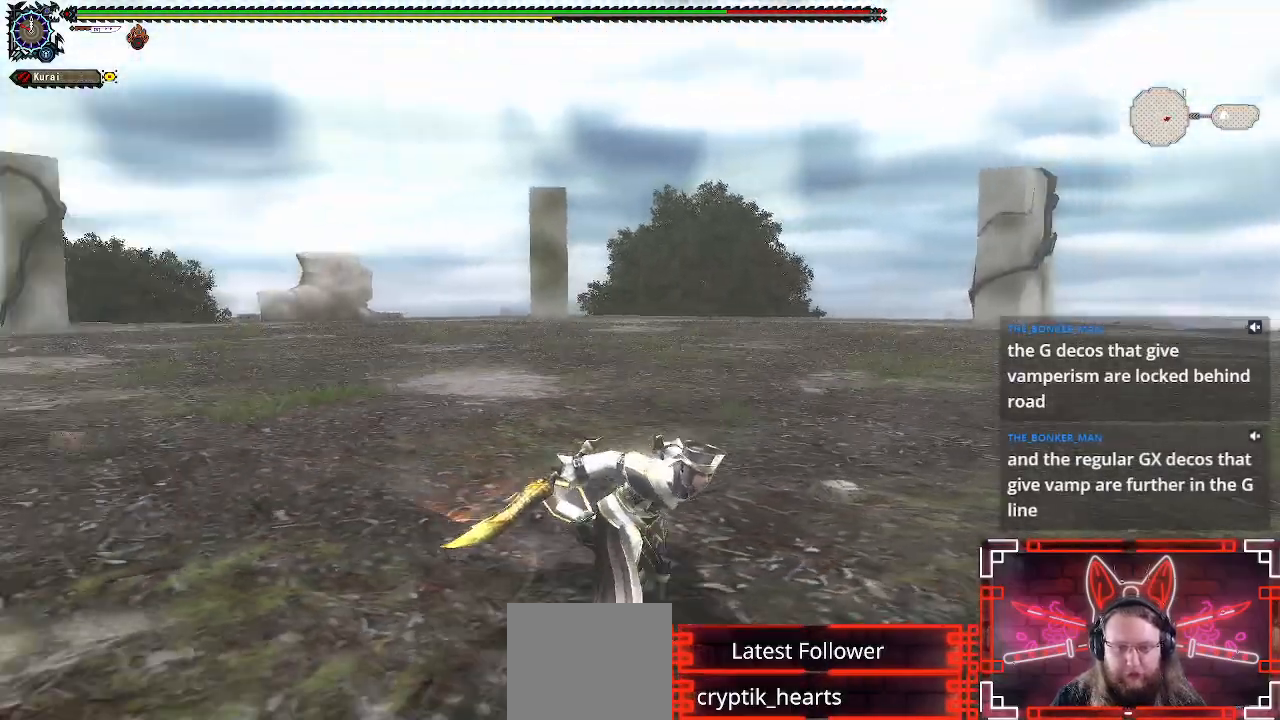
{"buttons": [], "left_stick": "down-right", "right_stick": "center", "events": []}
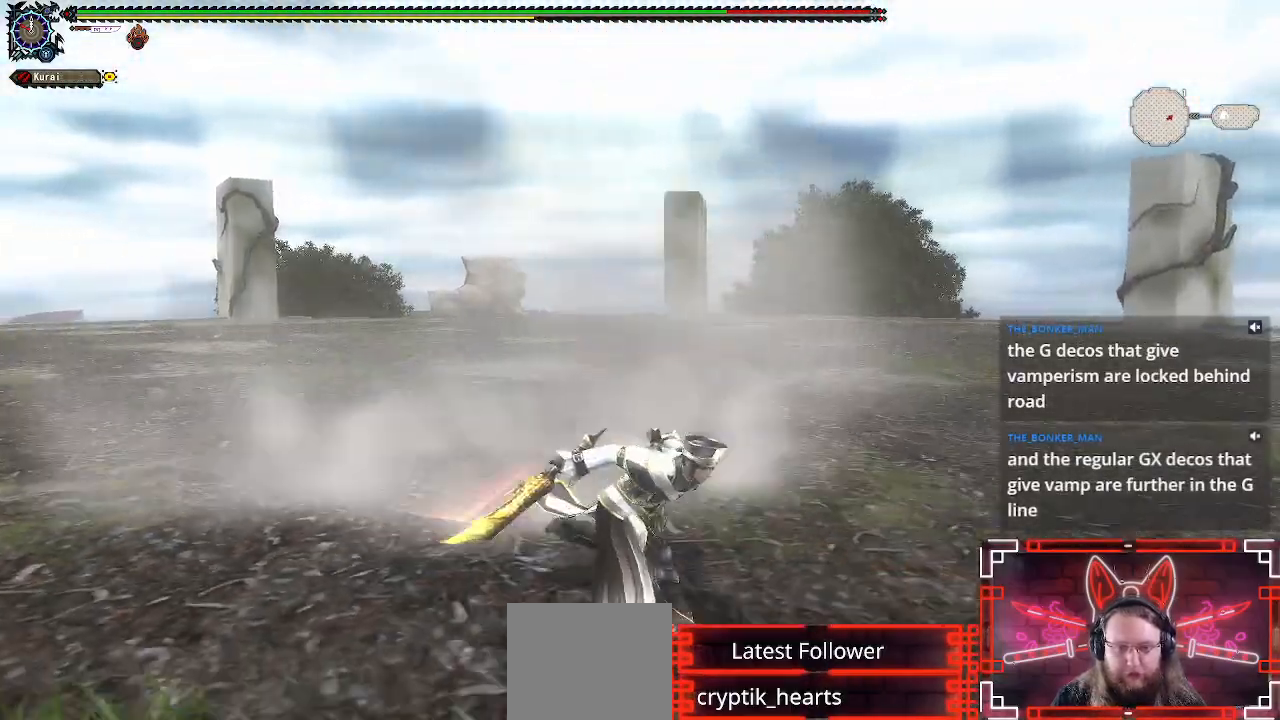
{"buttons": [], "left_stick": "down-right", "right_stick": "left", "events": [[50, "right_stick", "left"], [267, "right_stick", "center"], [500, "right_stick", "left"]]}
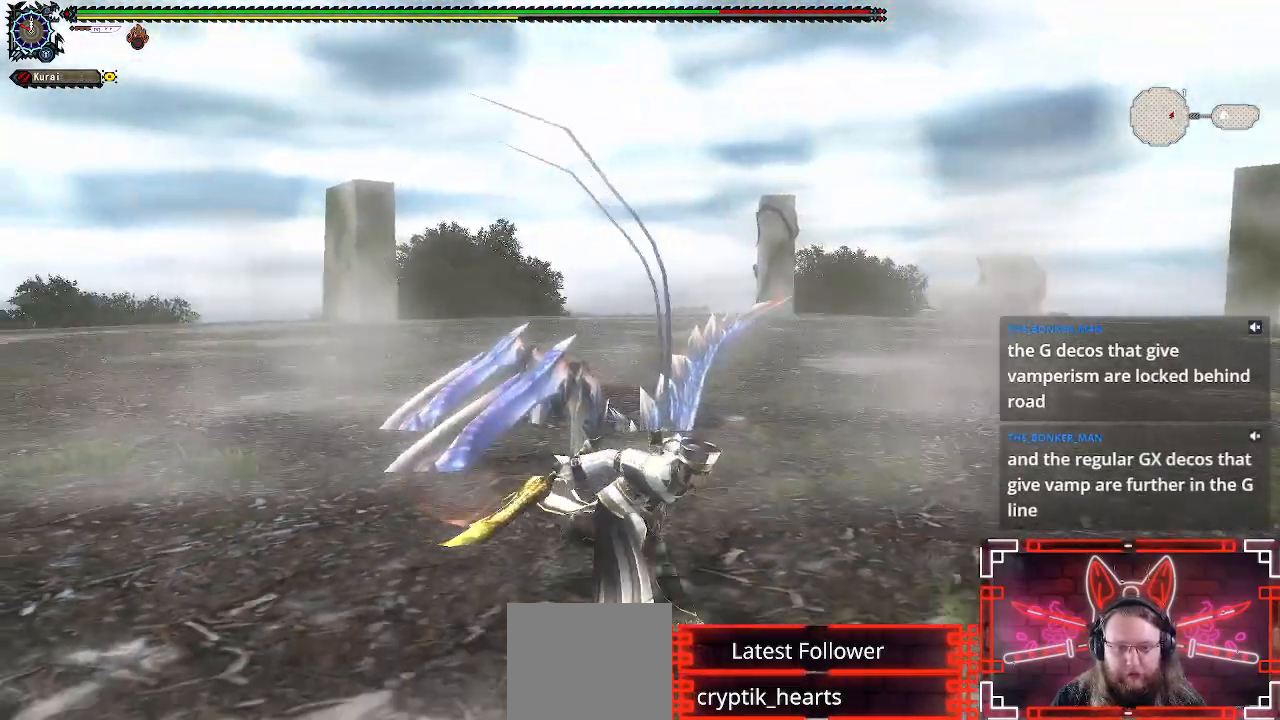
{"buttons": [], "left_stick": "down-right", "right_stick": "left", "events": [[217, "right_stick", "center"], [500, "right_stick", "left"]]}
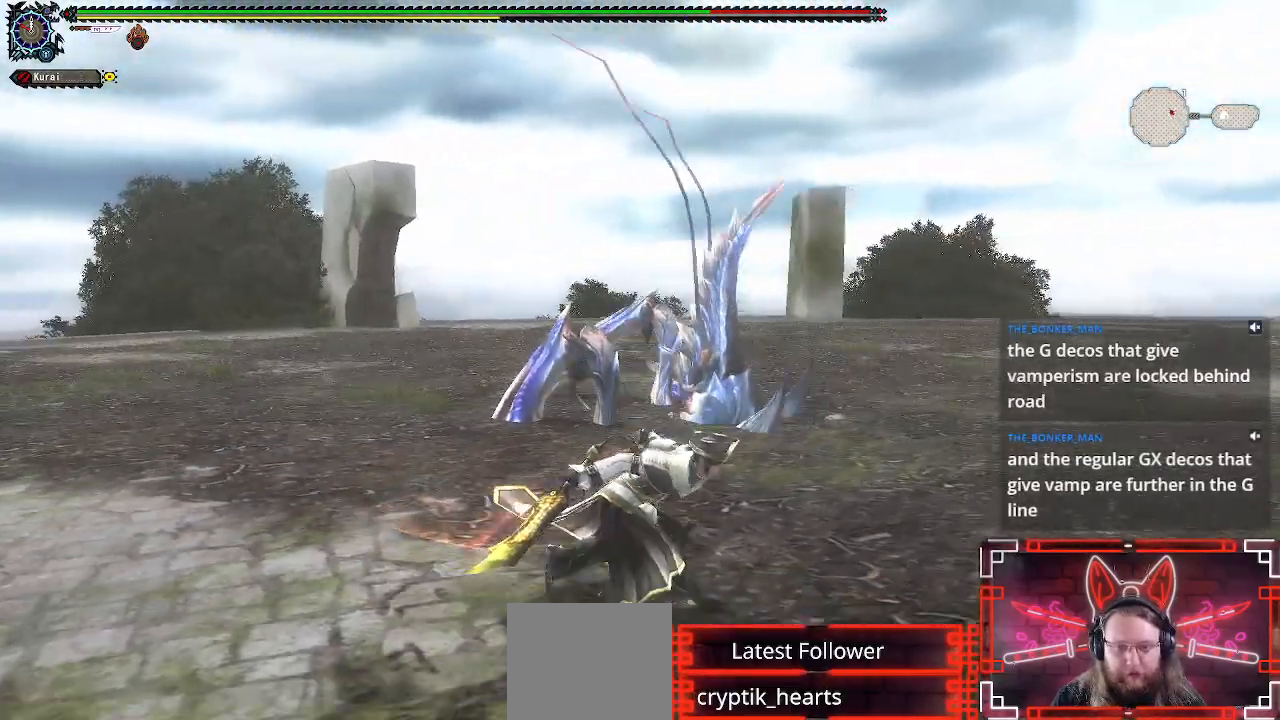
{"buttons": [], "left_stick": "up-right", "right_stick": "center", "events": [[17, "left_stick", "right"], [133, "left_stick", "up-right"], [150, "right_stick", "center"]]}
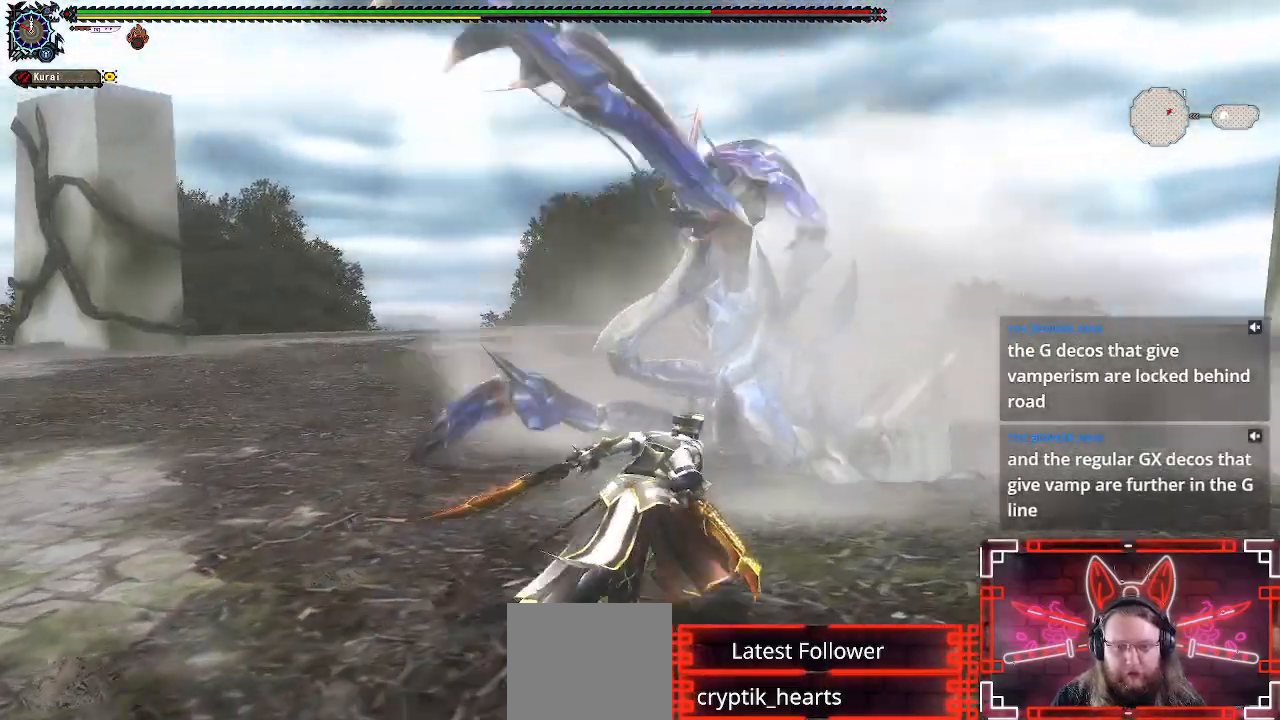
{"buttons": [], "left_stick": "up", "right_stick": "center", "events": [[267, "left_stick", "up"], [333, "B", "down"], [500, "B", "up"]]}
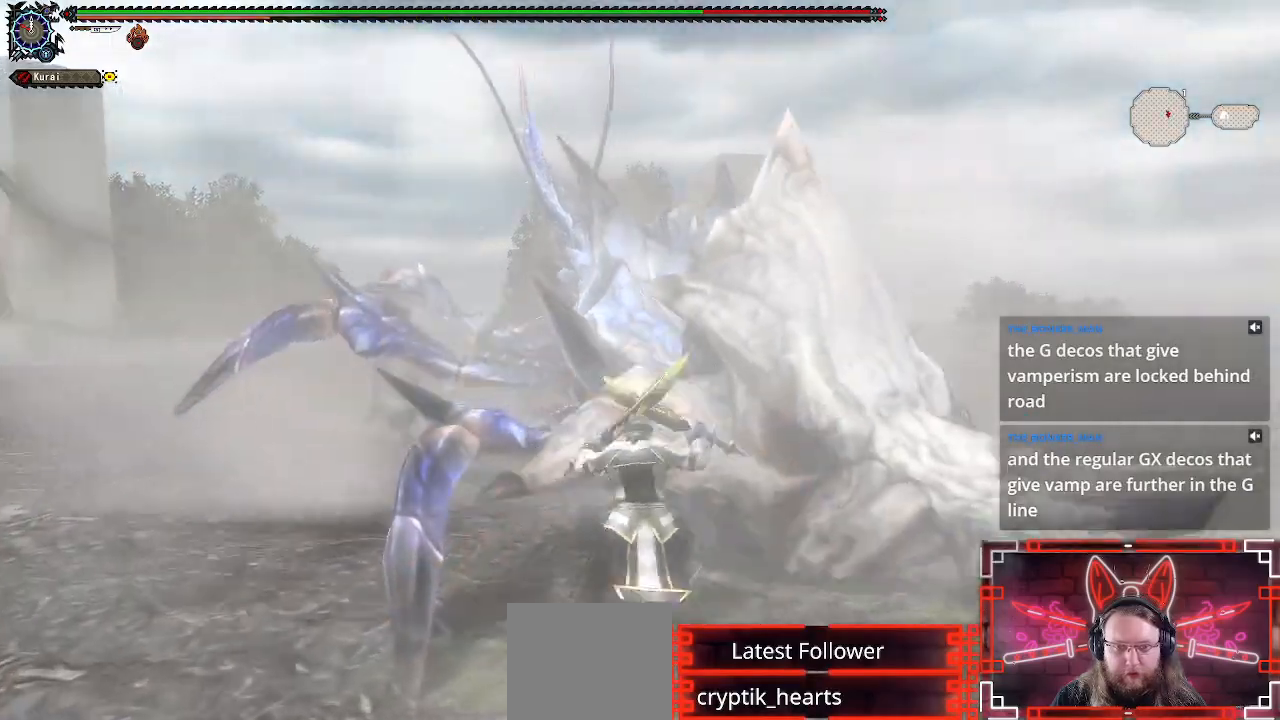
{"buttons": [], "left_stick": "up-right", "right_stick": "center", "events": [[100, "B", "down"], [150, "left_stick", "up-right"], [183, "B", "up"]]}
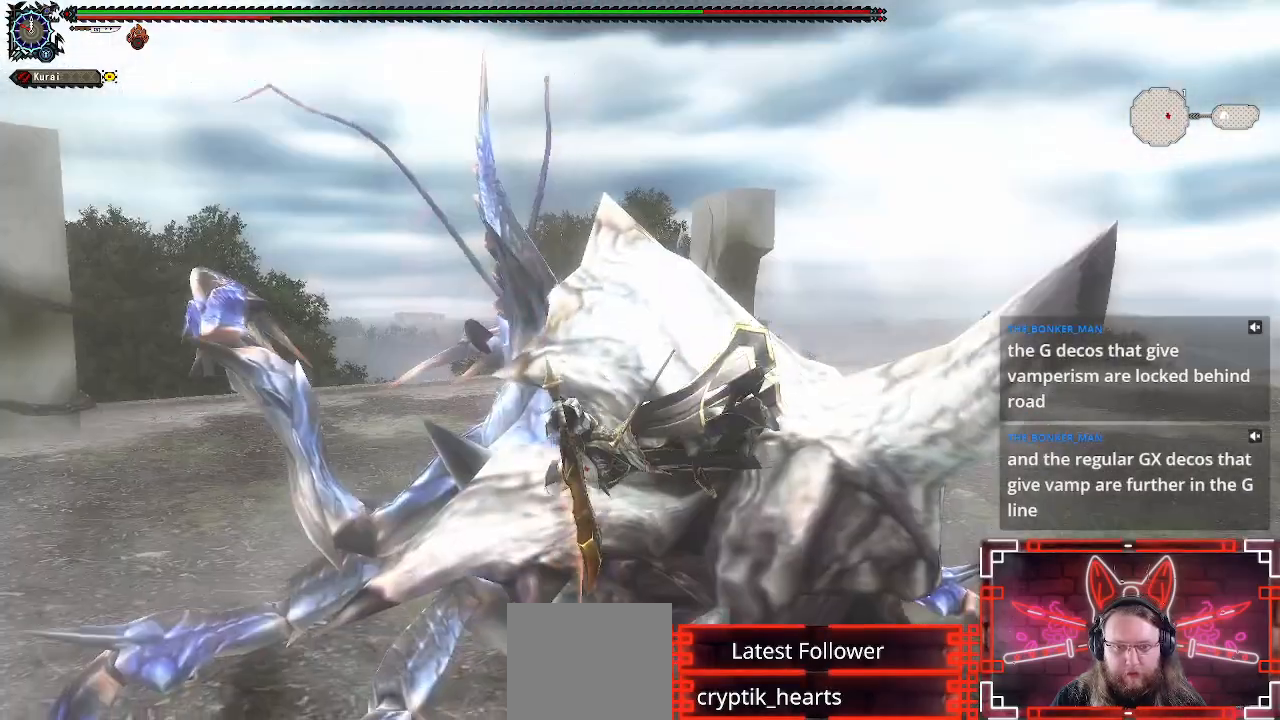
{"buttons": [], "left_stick": "up-right", "right_stick": "center", "events": []}
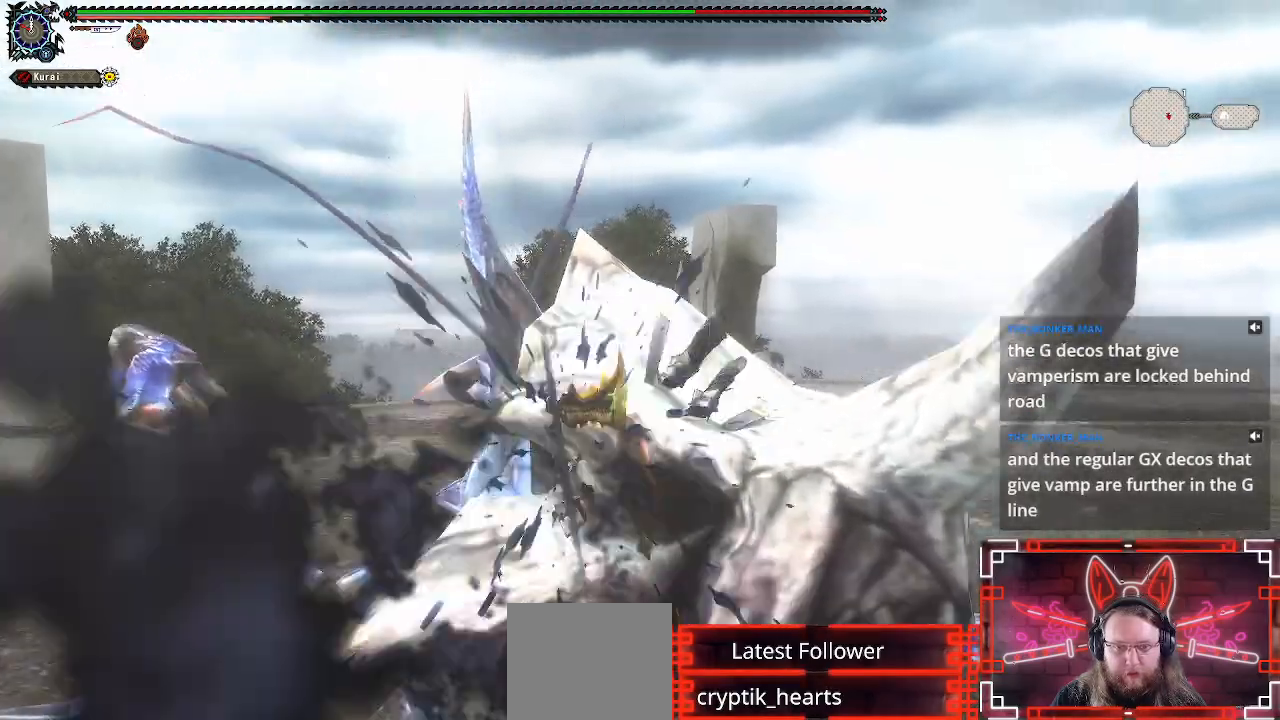
{"buttons": [], "left_stick": "up-right", "right_stick": "center", "events": [[67, "B", "down"], [233, "B", "up"], [317, "B", "down"], [433, "B", "up"]]}
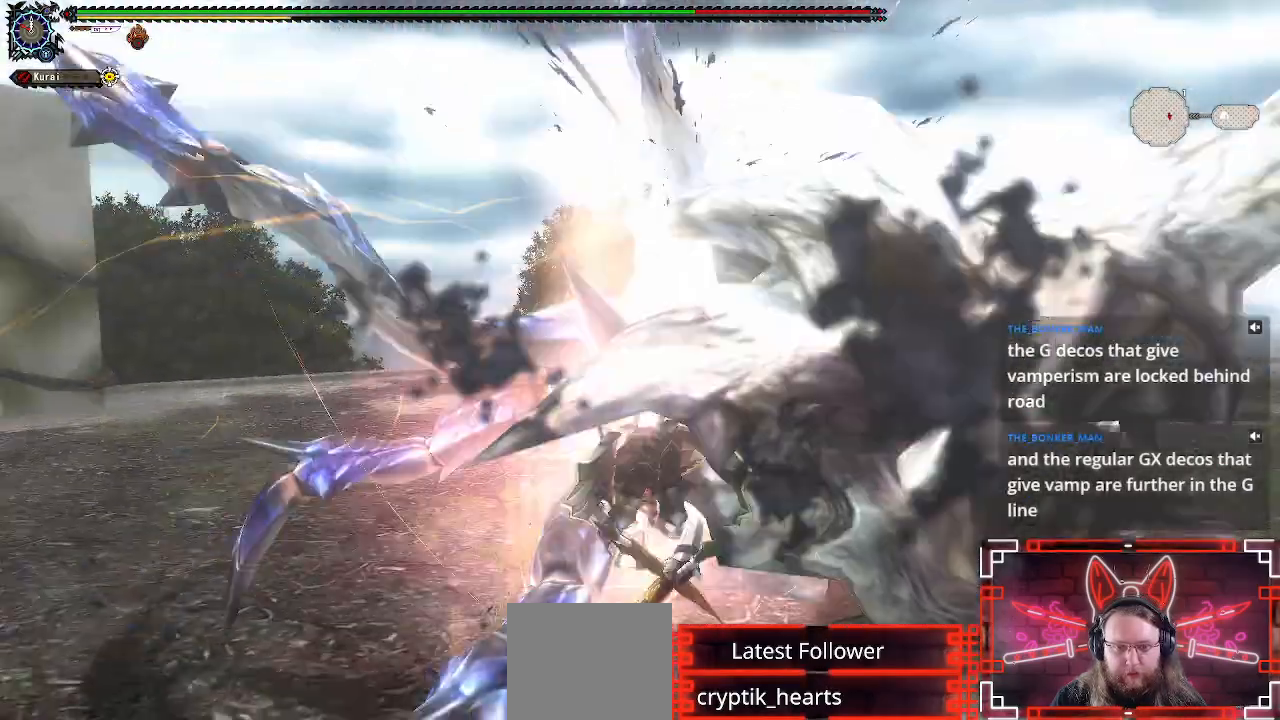
{"buttons": [], "left_stick": "right", "right_stick": "center"}
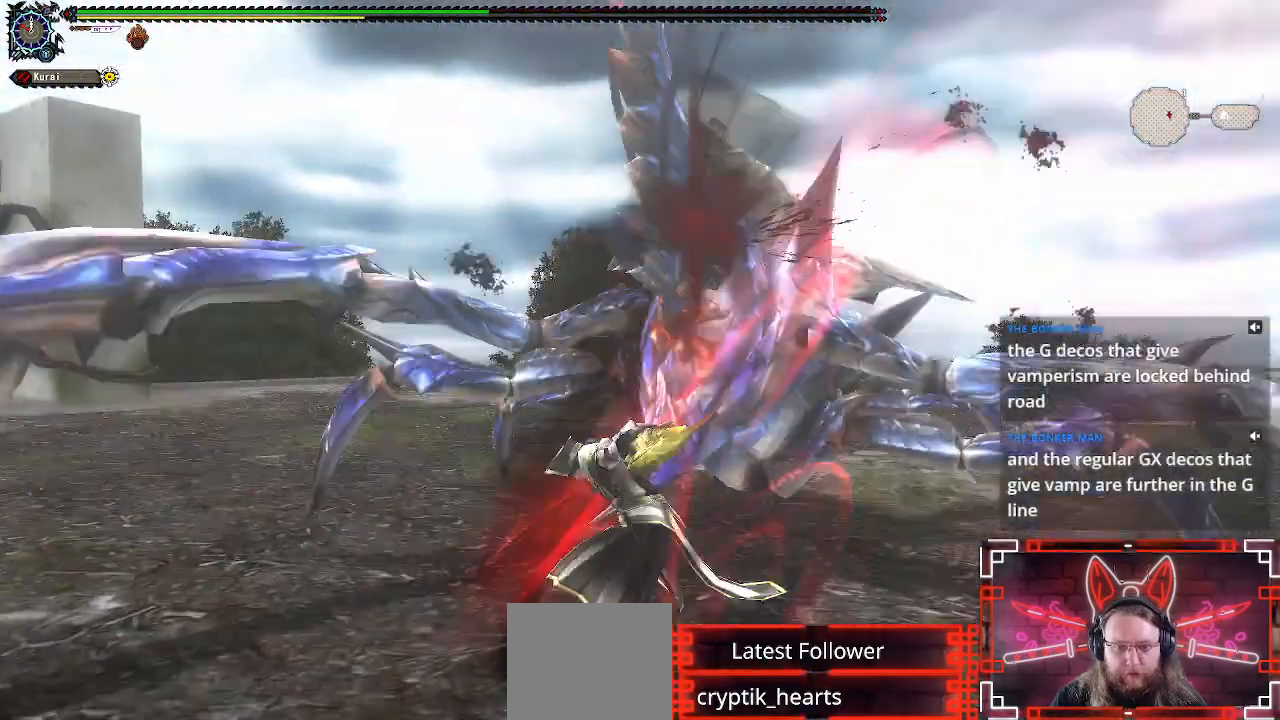
{"buttons": [], "left_stick": "up-right", "right_stick": "center", "events": [[33, "left_stick", "center"], [400, "Y", "down"], [433, "left_stick", "up-right"], [500, "Y", "up"]]}
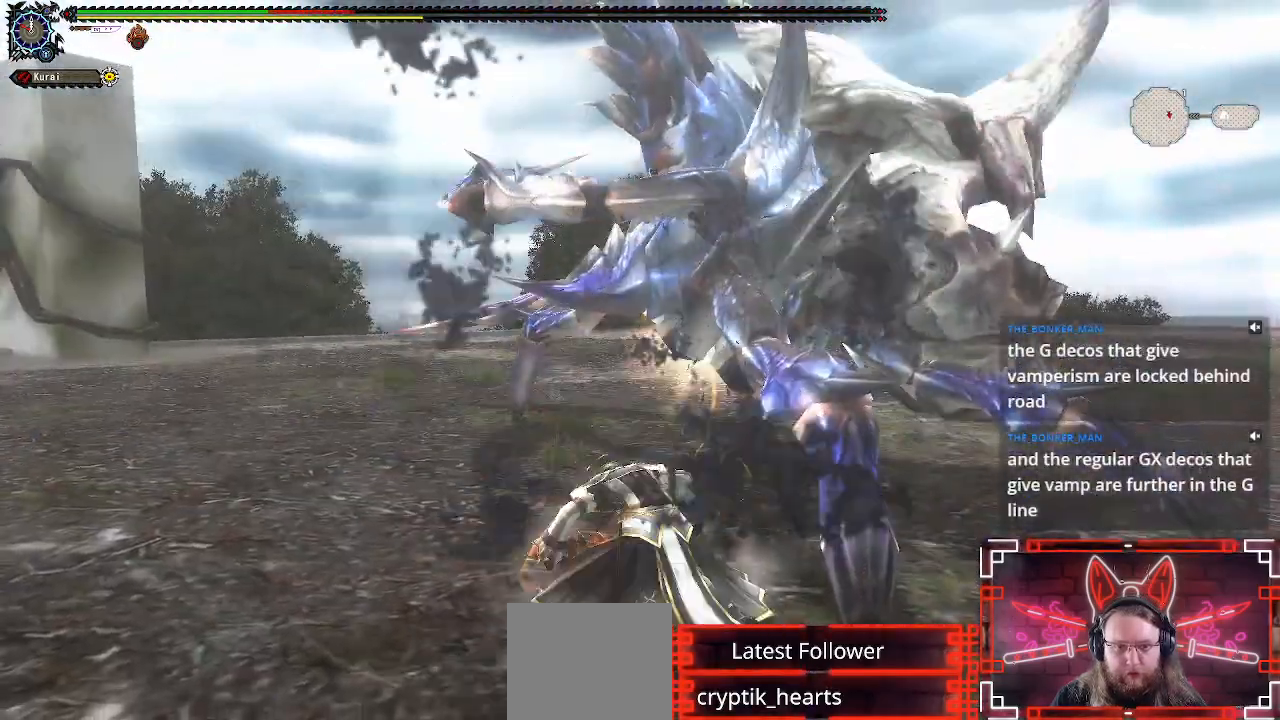
{"buttons": [], "left_stick": "center", "right_stick": "center", "events": [[117, "Y", "down"], [217, "Y", "up"], [317, "Y", "down"], [350, "left_stick", "center"], [417, "Y", "up"]]}
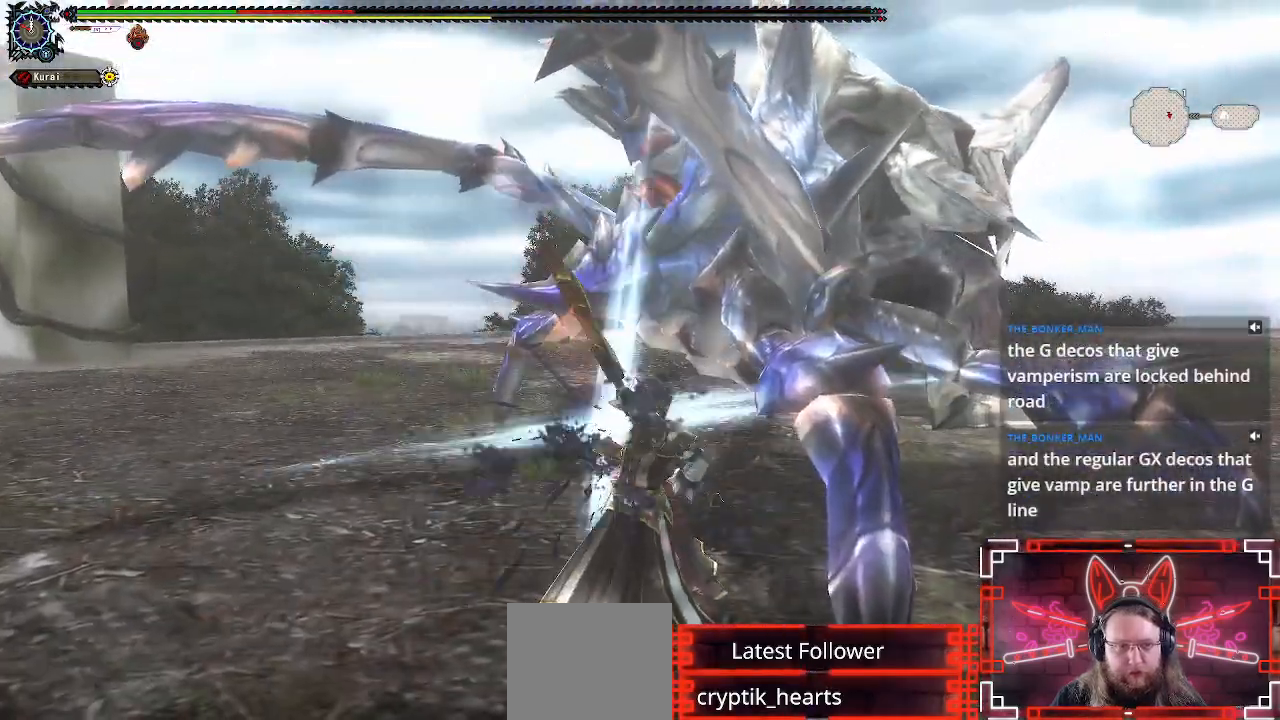
{"buttons": [], "left_stick": "left", "right_stick": "center", "events": [[17, "Y", "down"], [100, "Y", "up"], [383, "left_stick", "left"]]}
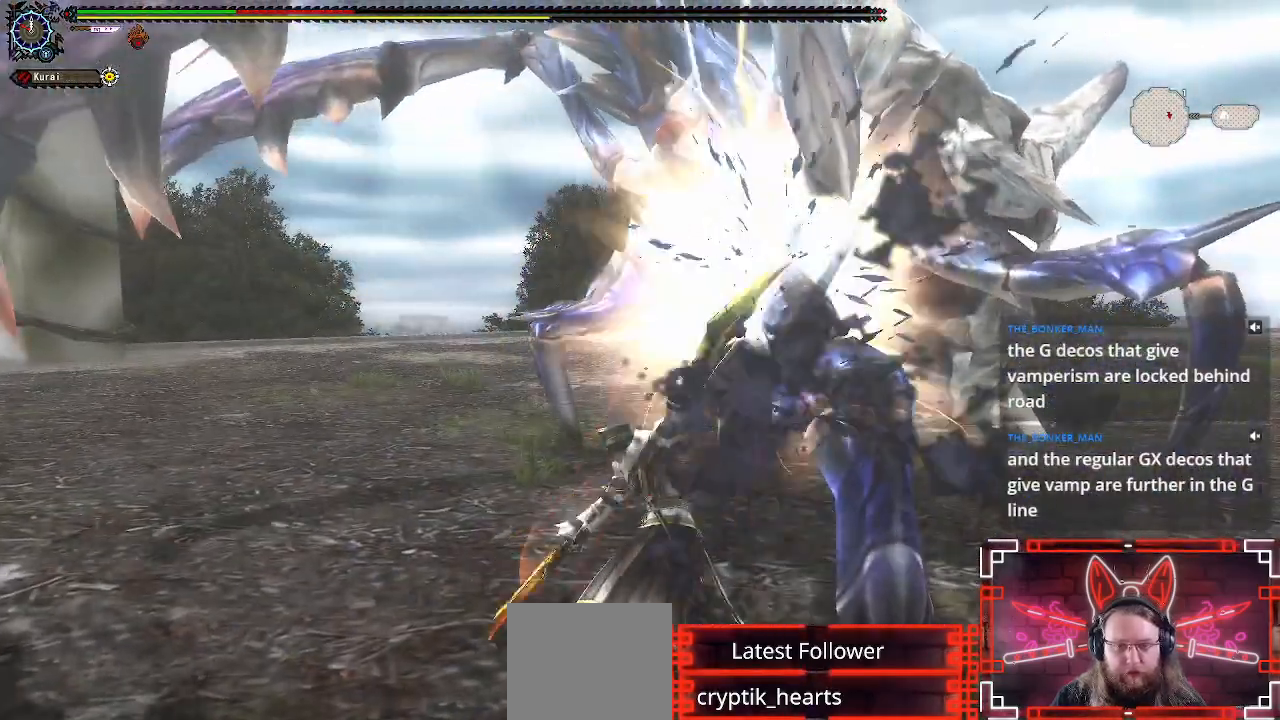
{"buttons": [], "left_stick": "center", "right_stick": "center", "events": [[100, "left_stick", "center"], [167, "left_stick", "left"], [450, "left_stick", "center"]]}
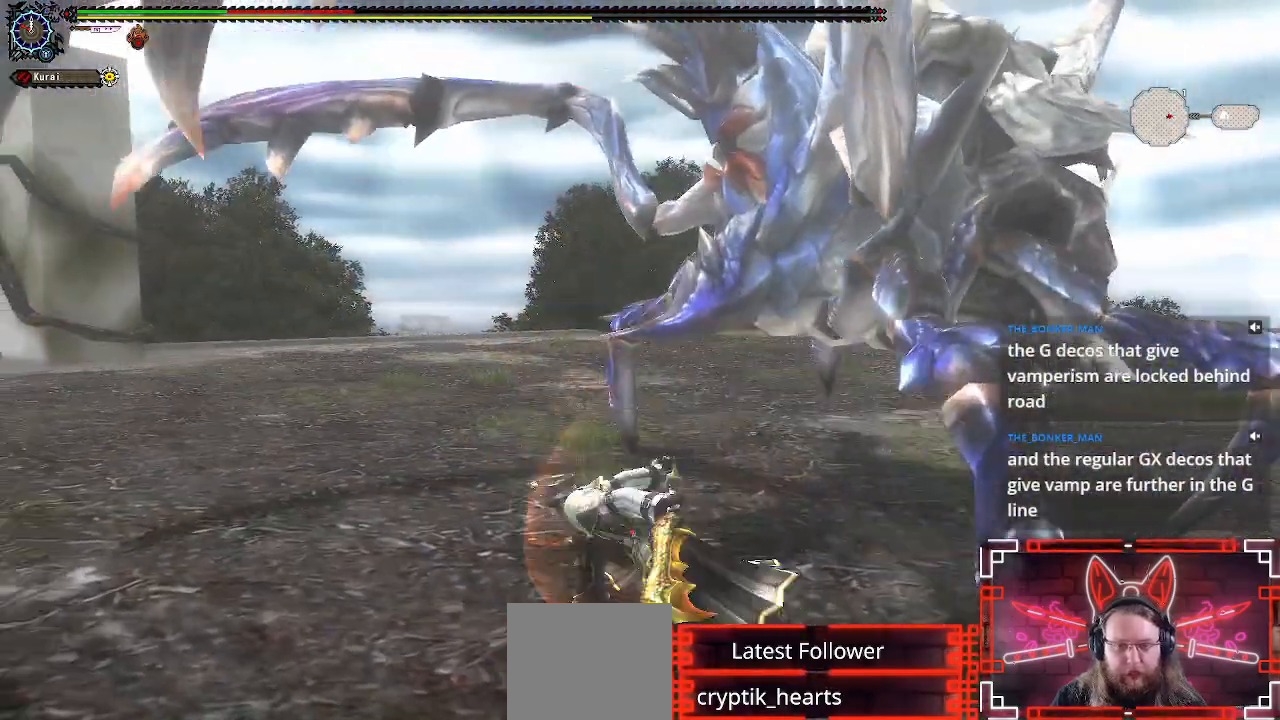
{"buttons": [], "left_stick": "down", "right_stick": "center", "events": [[33, "left_stick", "left"], [450, "left_stick", "down"]]}
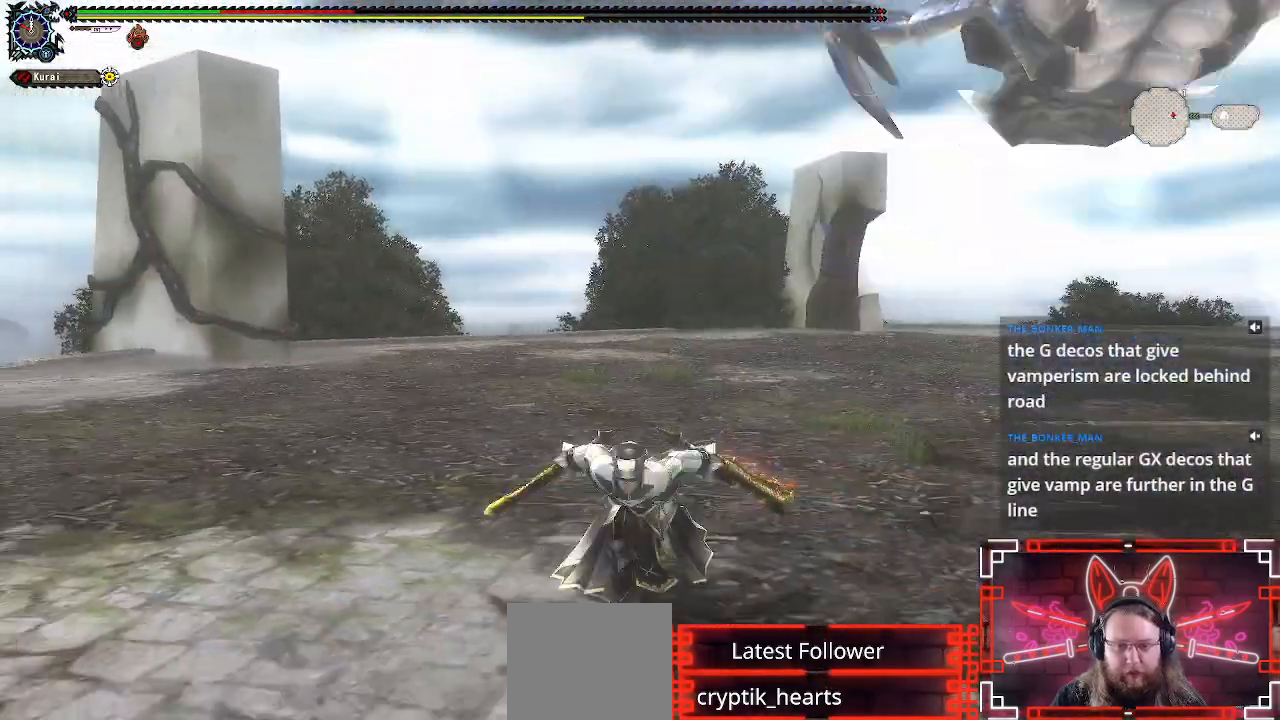
{"buttons": [], "left_stick": "down", "right_stick": "center", "events": []}
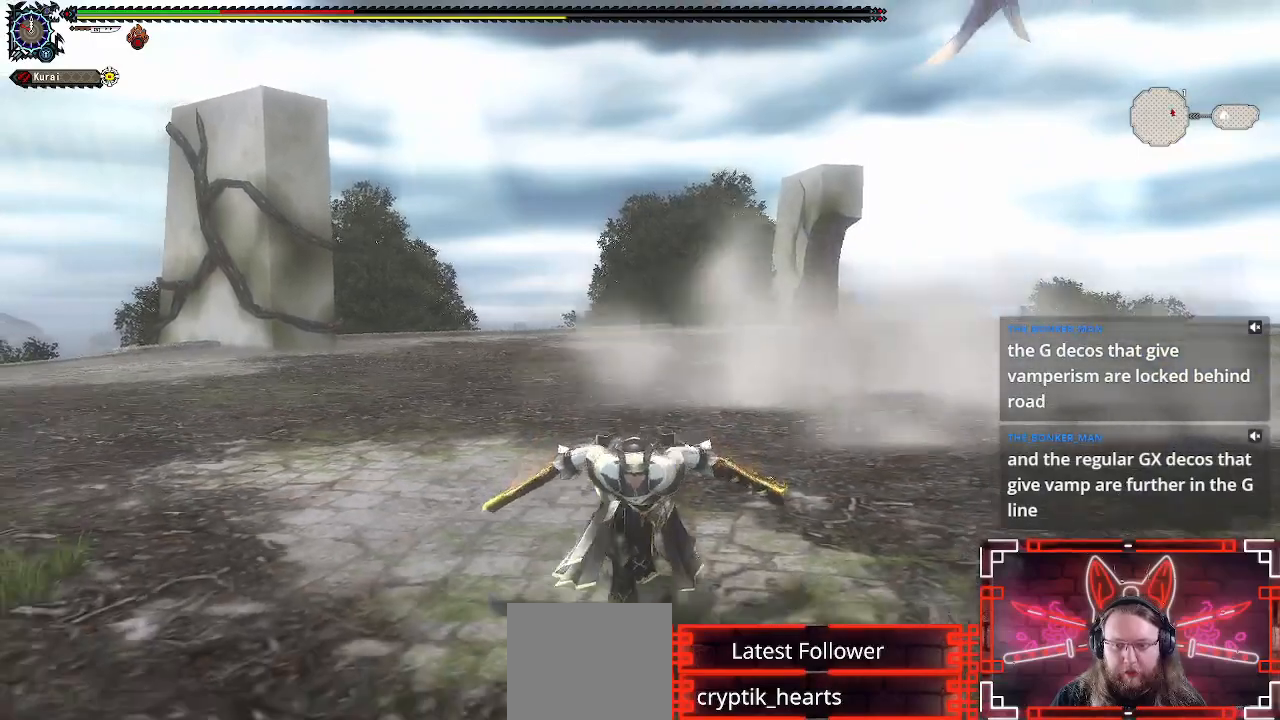
{"buttons": ["X"], "left_stick": "down", "right_stick": "center", "events": [[500, "X", "down"]]}
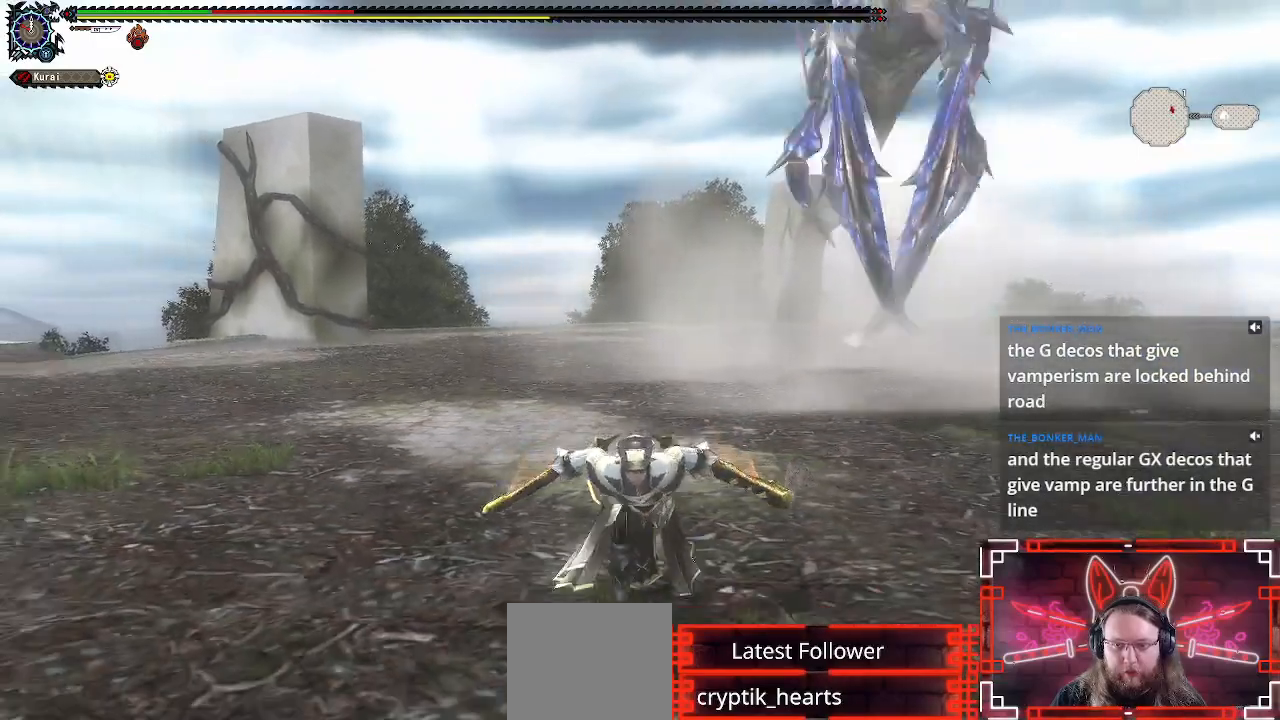
{"buttons": ["X"], "left_stick": "down-right", "right_stick": "center", "events": [[150, "X", "up"], [200, "left_stick", "down-right"], [250, "X", "down"], [383, "X", "up"], [483, "X", "down"]]}
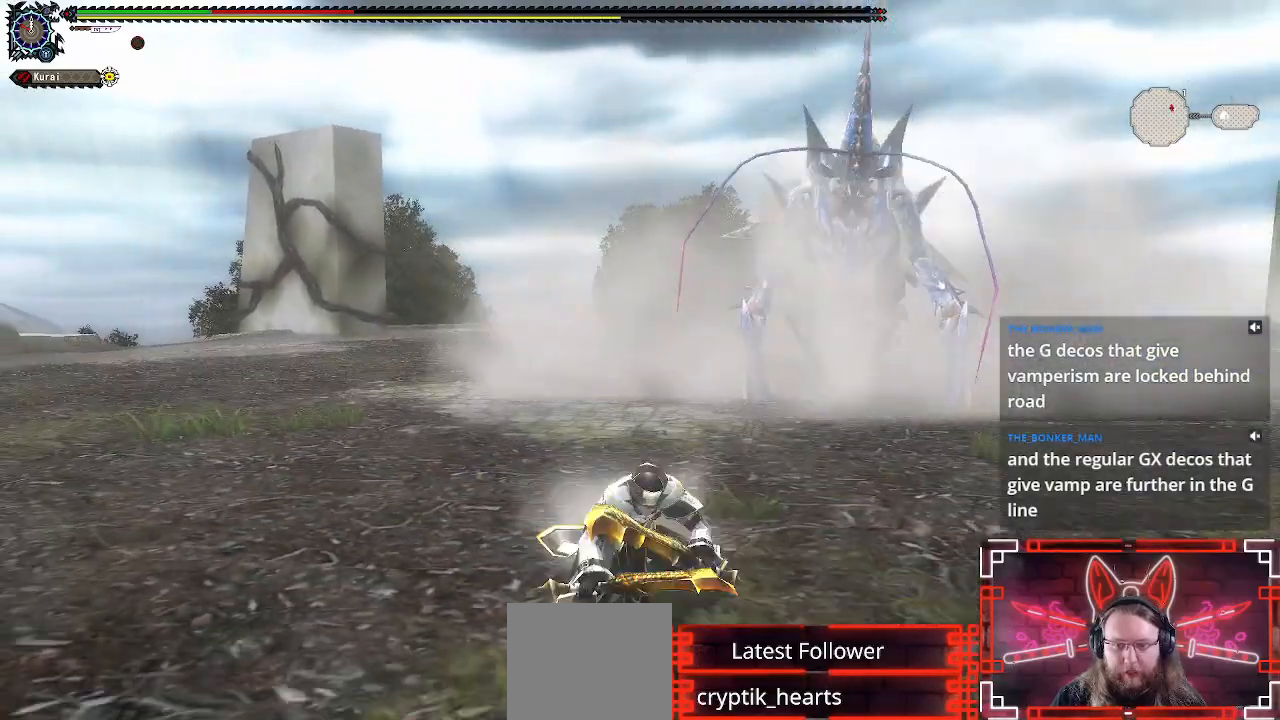
{"buttons": [], "left_stick": "down-right", "right_stick": "center", "events": [[67, "X", "up"], [117, "left_stick", "right"], [200, "X", "down"], [283, "left_stick", "down-right"], [300, "X", "up"]]}
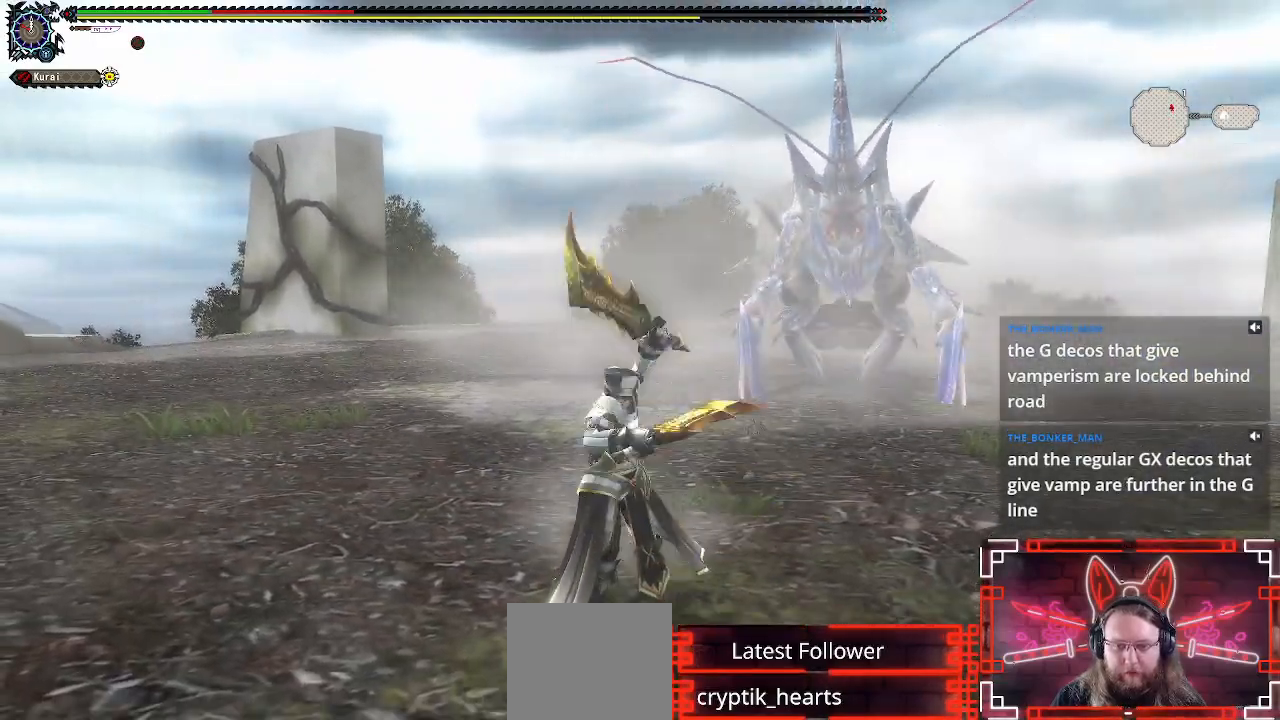
{"buttons": [], "left_stick": "down-right", "right_stick": "center", "events": [[100, "X", "down"], [233, "X", "up"], [367, "X", "down"], [483, "X", "up"]]}
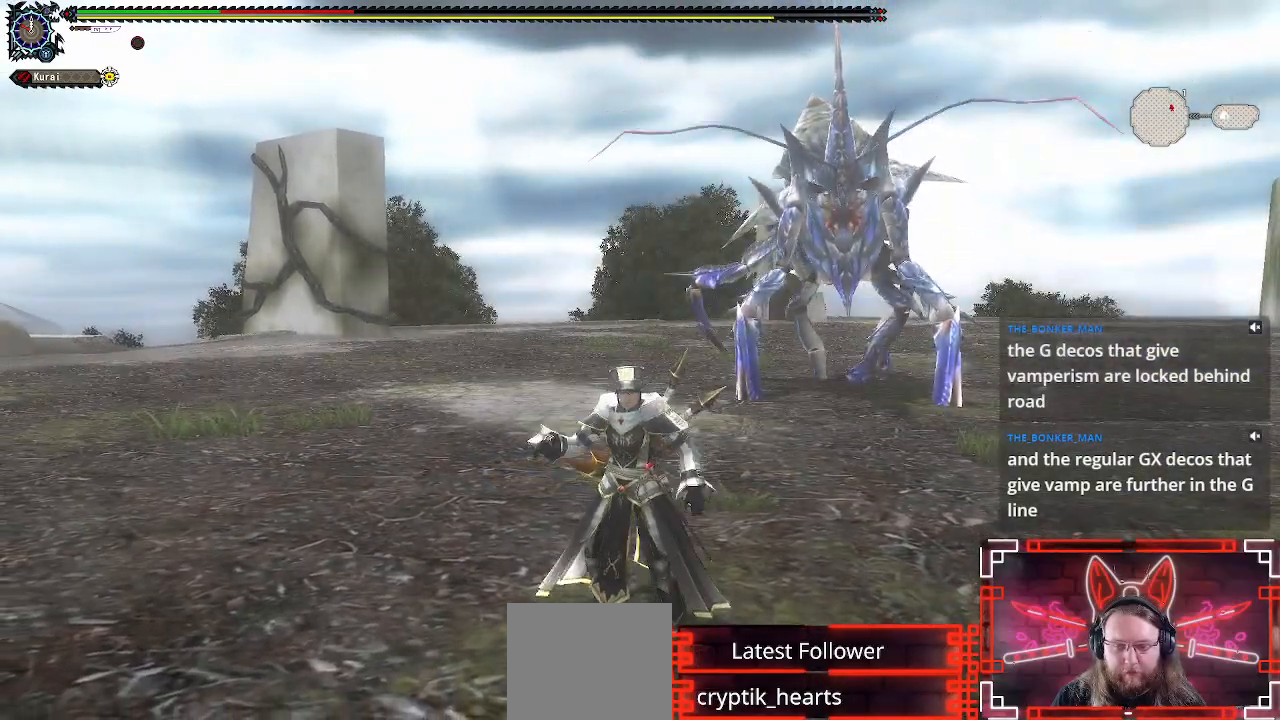
{"buttons": ["X"], "left_stick": "down-right", "right_stick": "center", "events": [[83, "X", "down"], [183, "X", "up"], [267, "X", "down"], [383, "X", "up"], [483, "X", "down"]]}
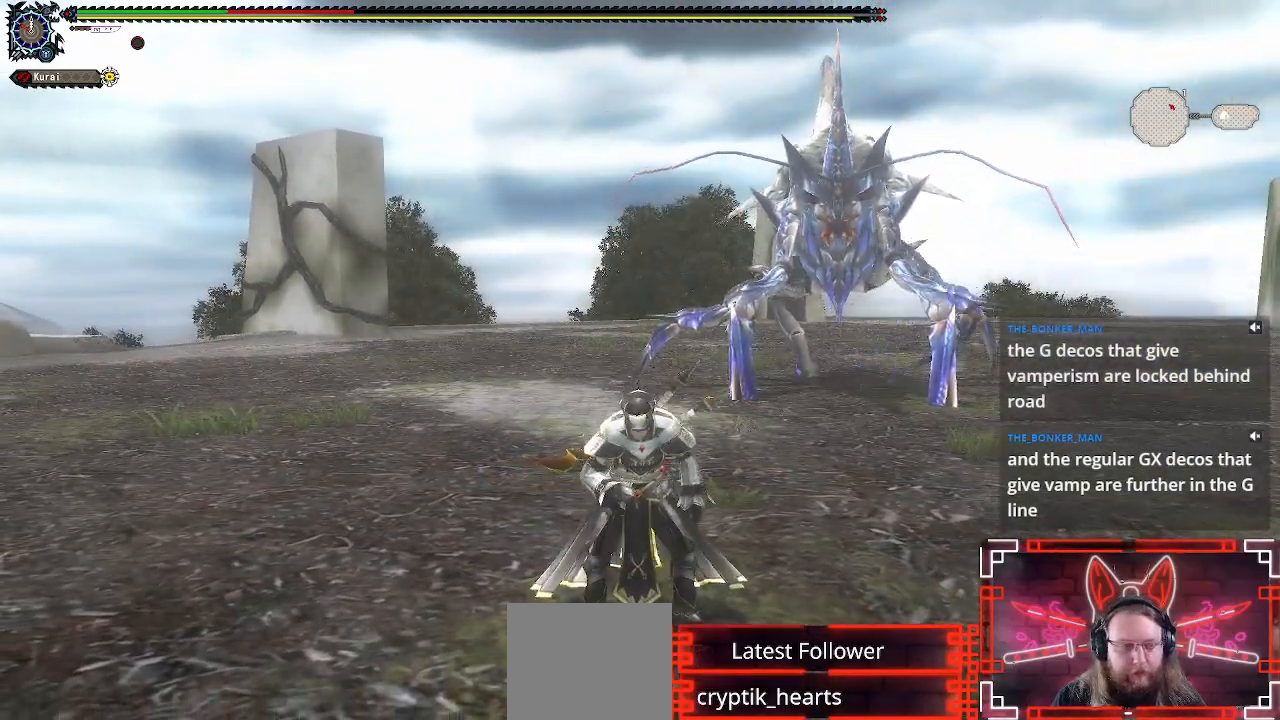
{"buttons": ["X"], "left_stick": "center", "right_stick": "center", "events": [[83, "X", "up"], [183, "X", "down"], [300, "X", "up"], [383, "X", "down"], [417, "left_stick", "center"]]}
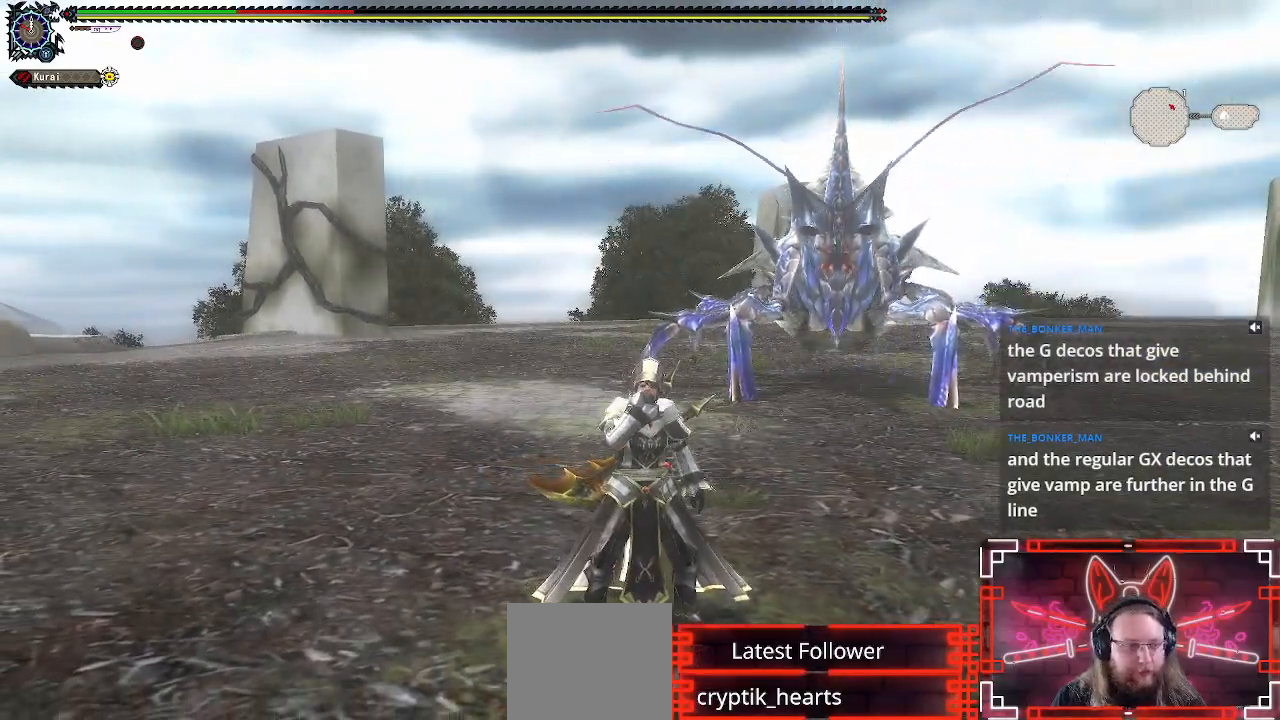
{"buttons": [], "left_stick": "center", "right_stick": "center", "events": [[33, "X", "up"]]}